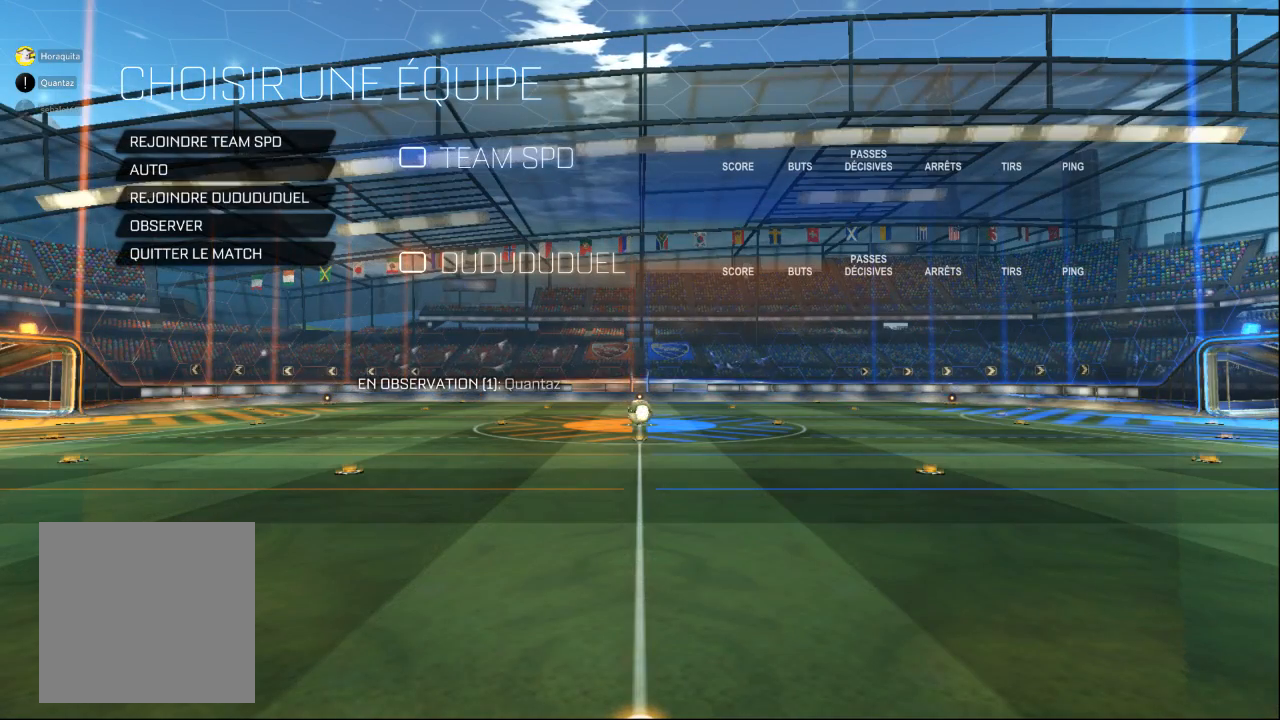
Gameplay with a controller (Xbox layout); each line is a JSON object with the inputs held at the frame after it. "events" lists button and stick changes between this image and that frame as [ms after this image, input, new state], when the widget could be followed in between. Not read: L2 L3 R2 R3 START X.
{"buttons": [], "left_stick": "center", "right_stick": "center", "events": [[33, "DPAD_DOWN", "down"], [167, "DPAD_DOWN", "up"], [400, "DPAD_UP", "down"], [467, "DPAD_UP", "up"]]}
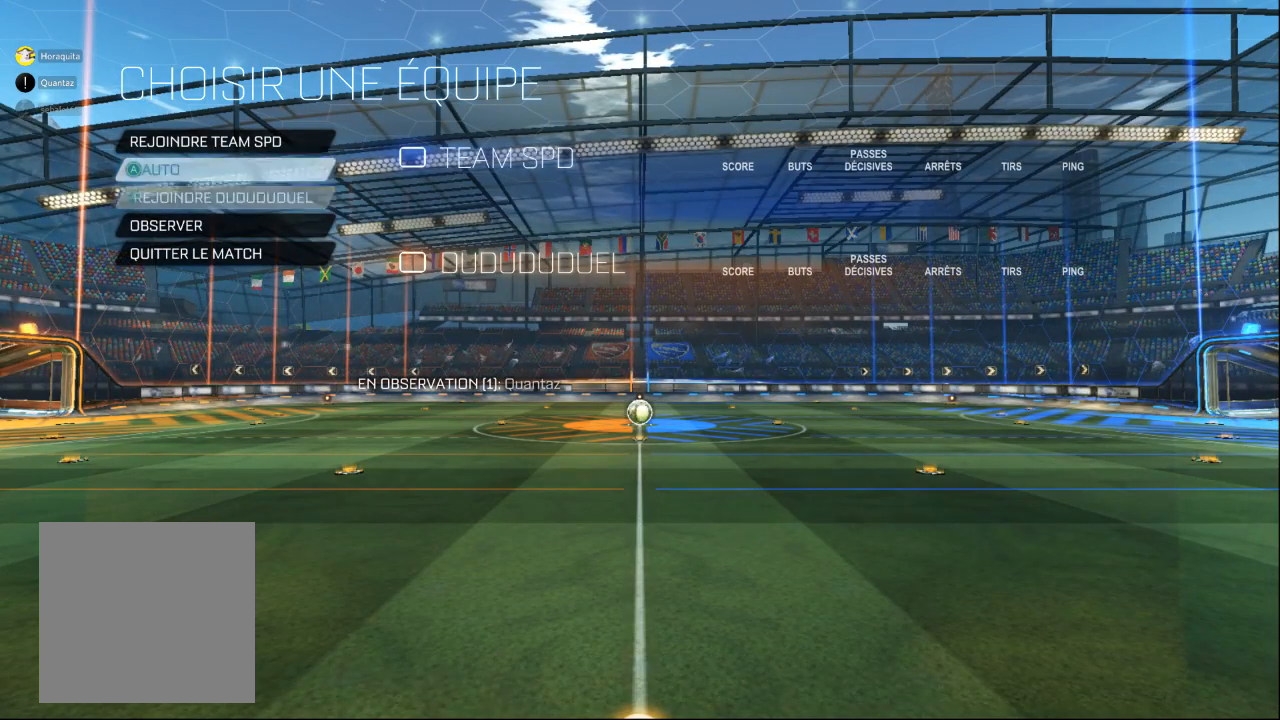
{"buttons": [], "left_stick": "center", "right_stick": "center", "events": []}
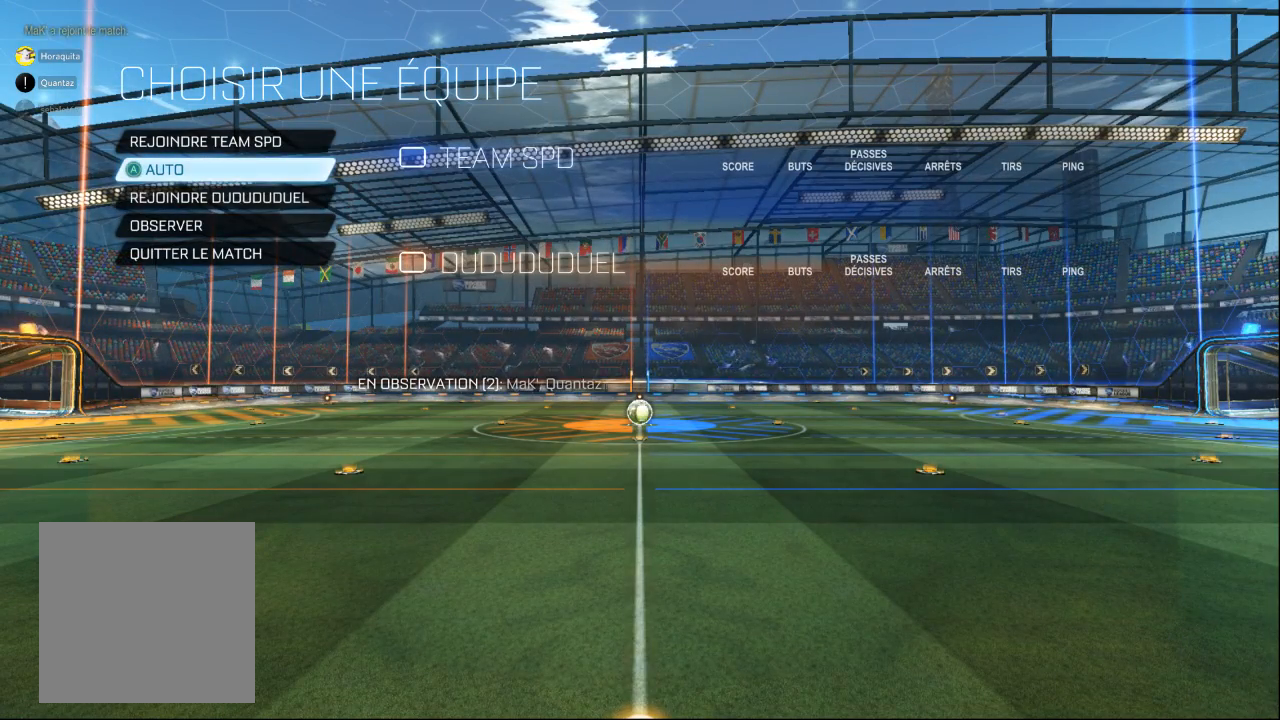
{"buttons": [], "left_stick": "center", "right_stick": "center", "events": []}
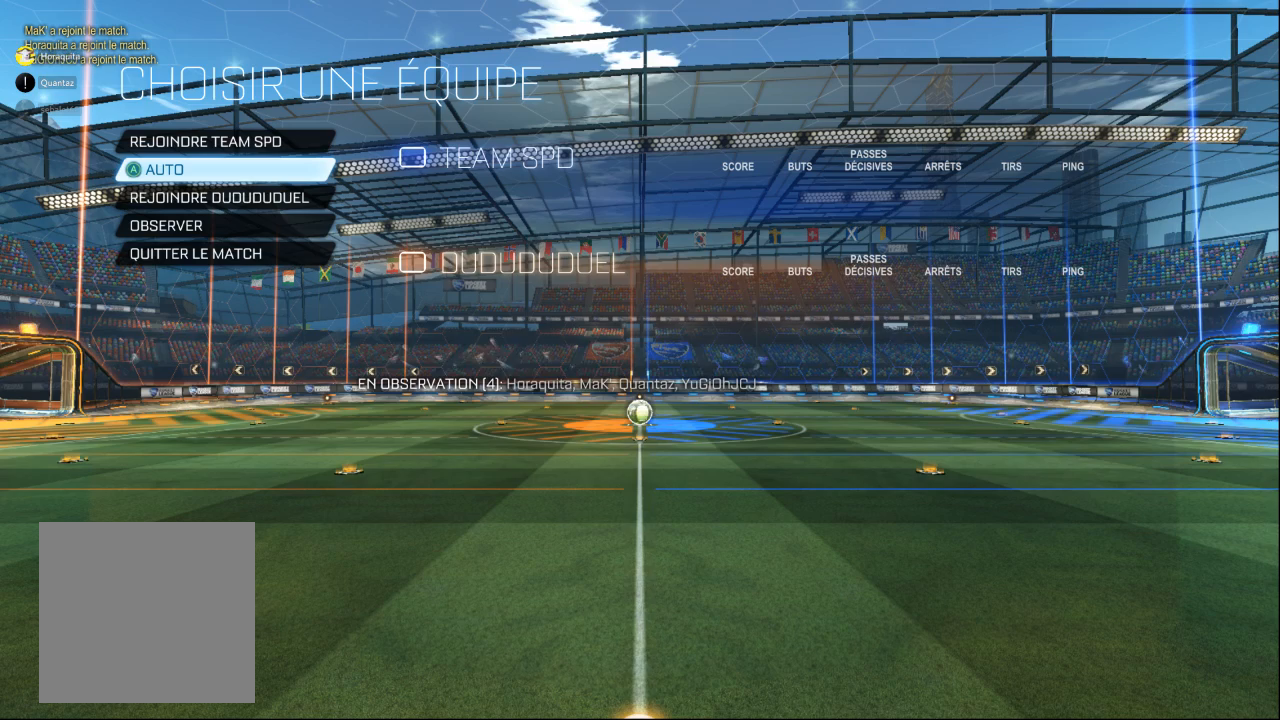
{"buttons": [], "left_stick": "center", "right_stick": "center", "events": []}
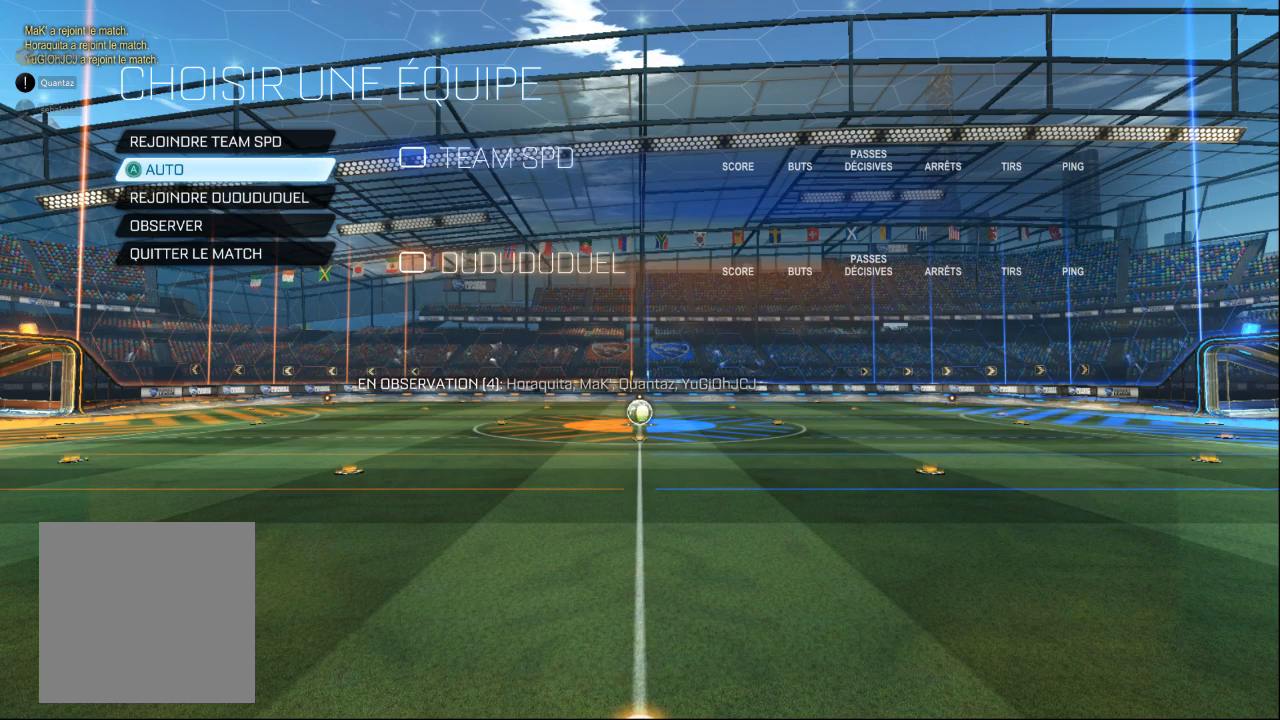
{"buttons": [], "left_stick": "center", "right_stick": "center", "events": []}
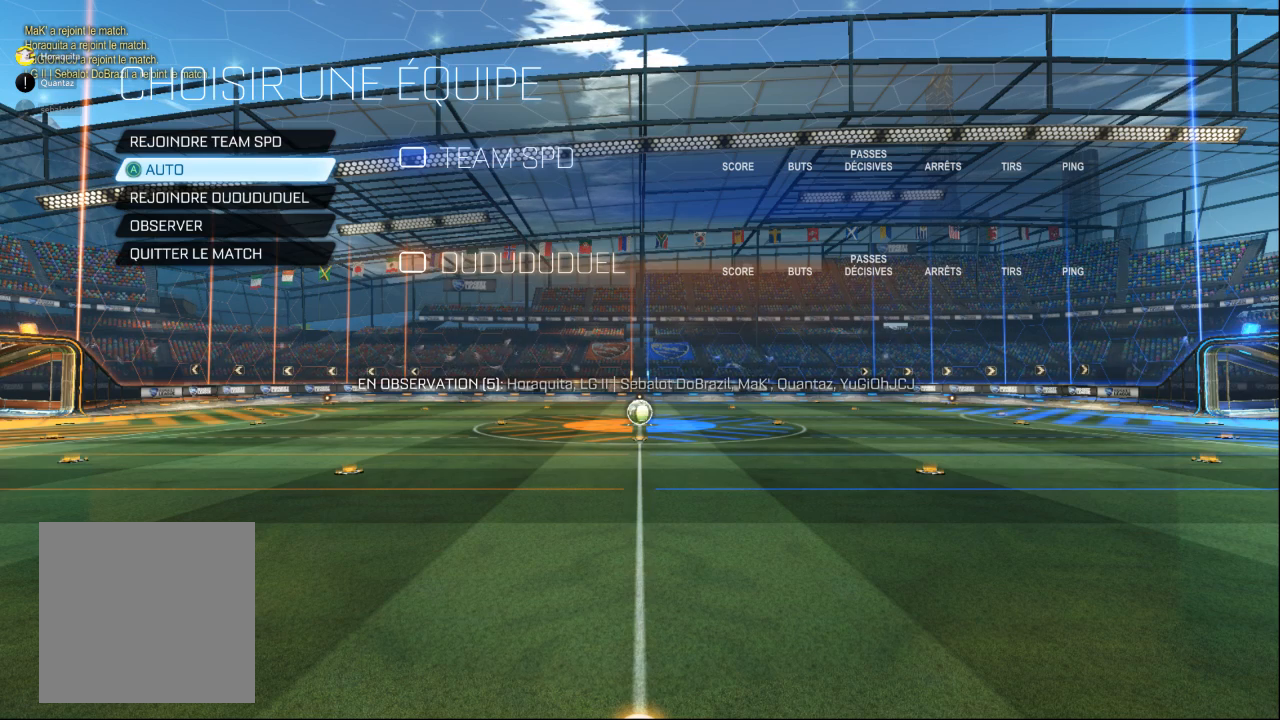
{"buttons": [], "left_stick": "center", "right_stick": "center", "events": []}
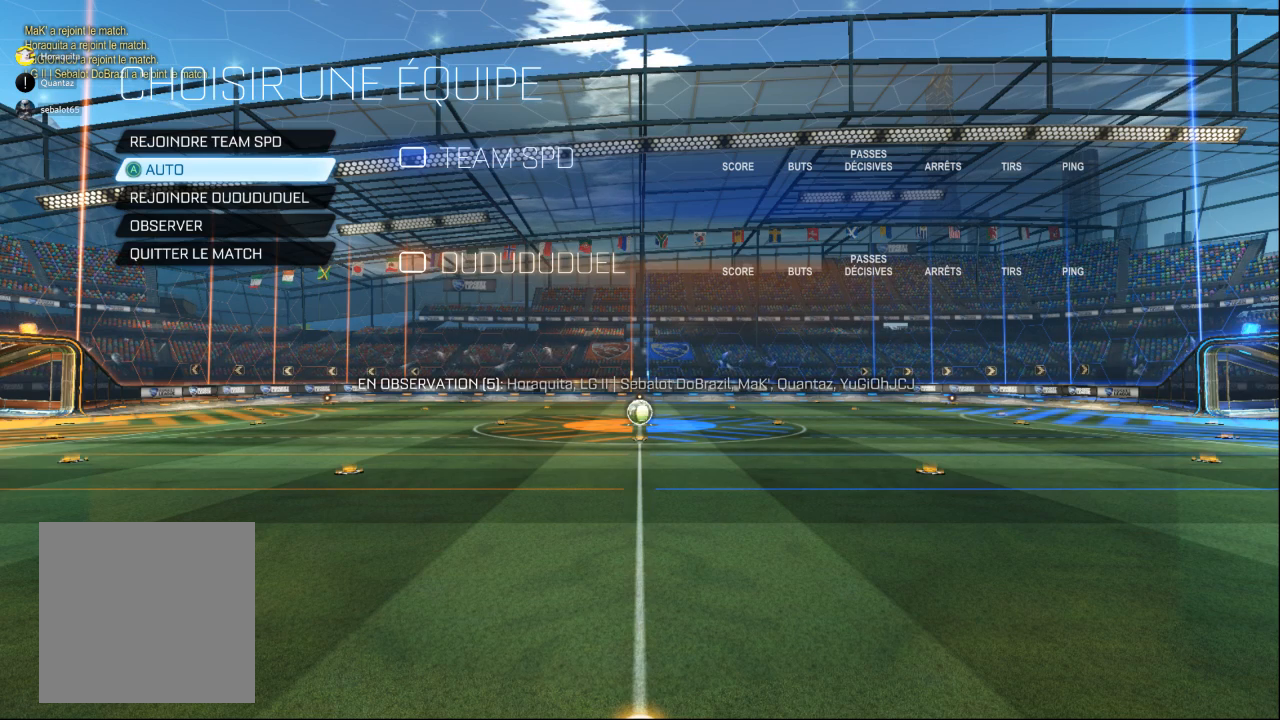
{"buttons": [], "left_stick": "center", "right_stick": "center", "events": []}
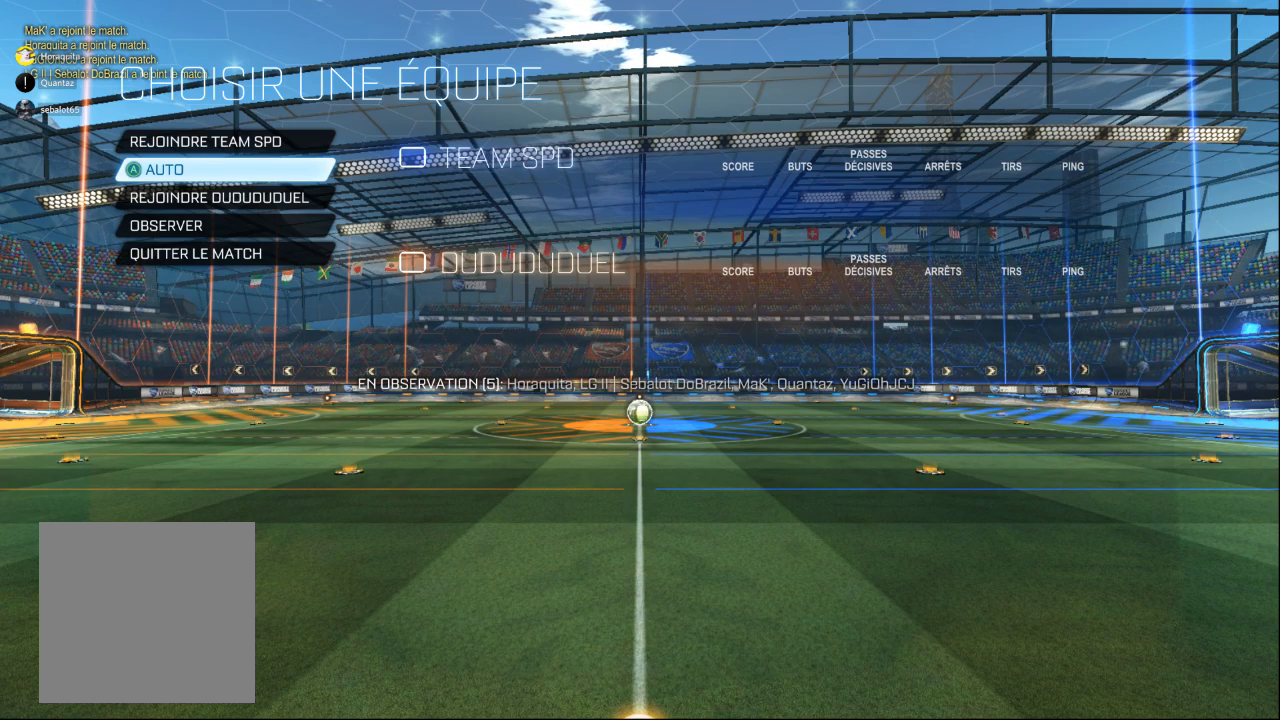
{"buttons": [], "left_stick": "center", "right_stick": "center", "events": [[100, "DPAD_UP", "down"], [167, "DPAD_UP", "up"]]}